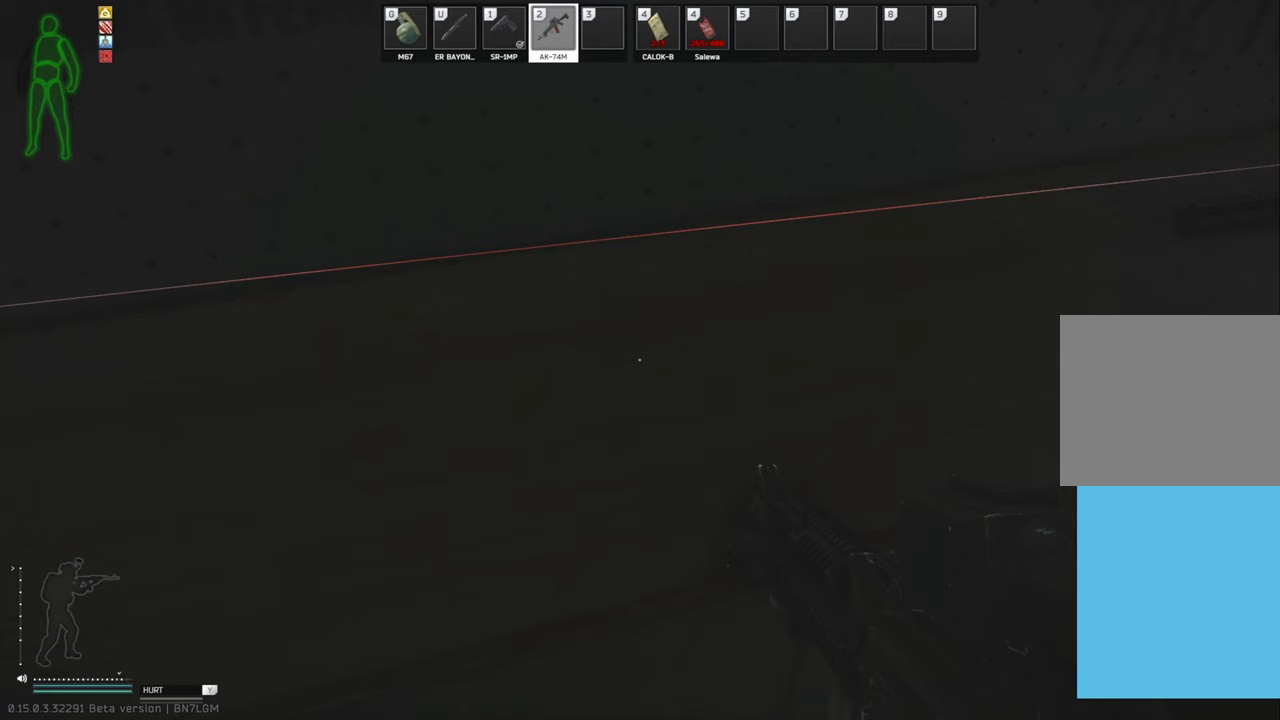
Gameplay with keyboard; each line is a JSON object with the keys held at the frame after it. "events" lists presses ("down") and releases ("up") of "a", "c", "ctrl", "d", "e", "q", "s", "shift", "space" and "w" between this image and that frame as [ms after this image, input, new state], when the widget could be followed in between. No other keys are recorded. Mouse input is not recorded. Not read: tab.
{"keys": [], "events": [[21, "d", "down"], [63, "w", "down"], [83, "d", "up"], [83, "w", "up"]]}
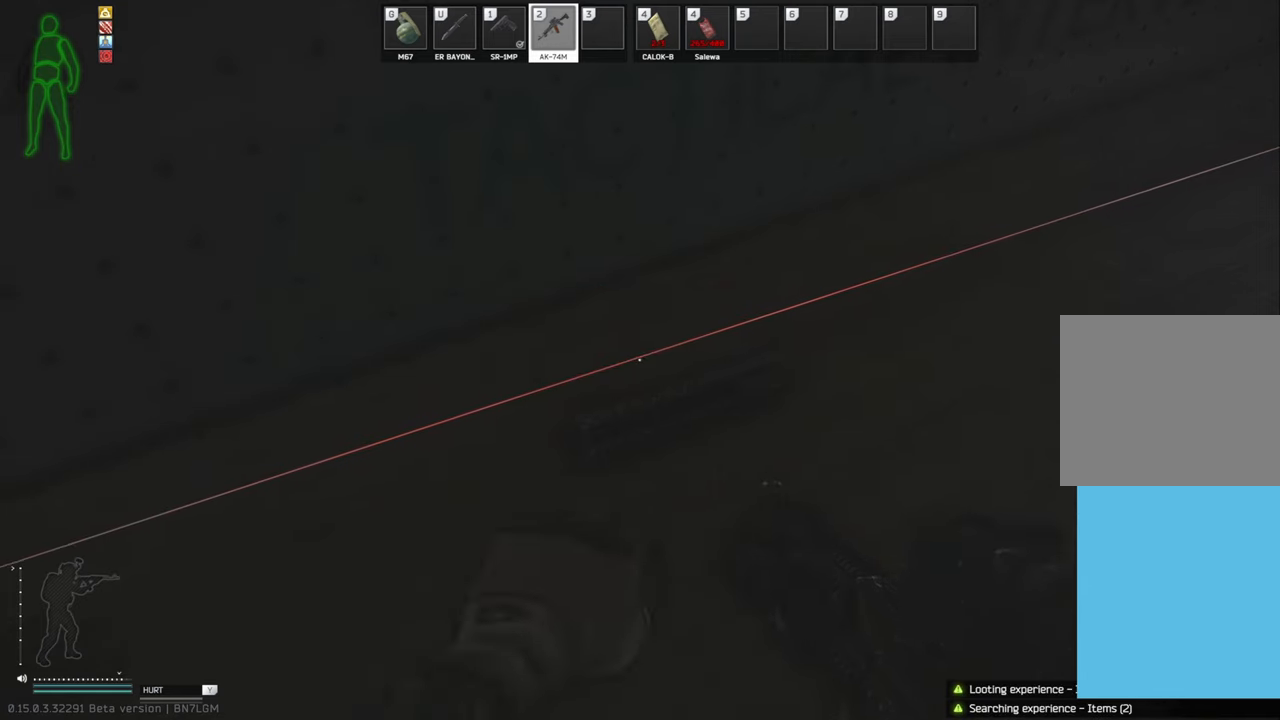
{"keys": [], "events": [[146, "d", "down"], [167, "w", "down"], [313, "d", "up"], [313, "w", "up"]]}
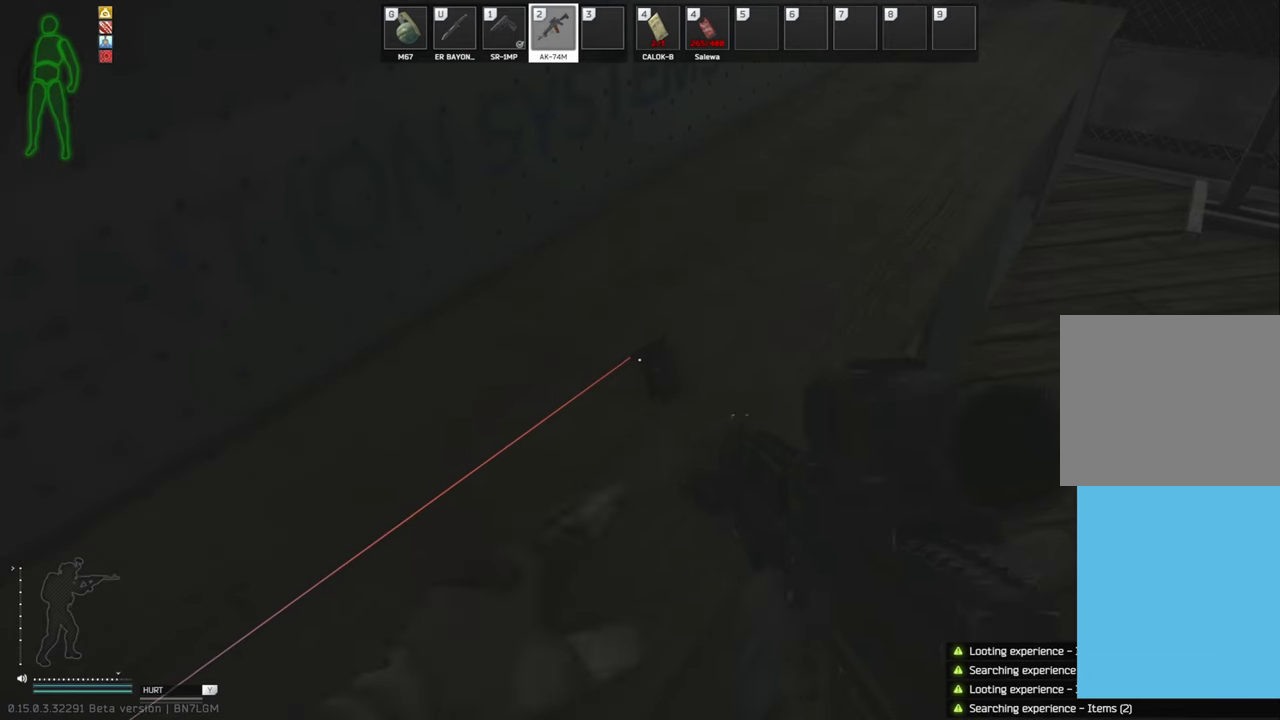
{"keys": [], "events": []}
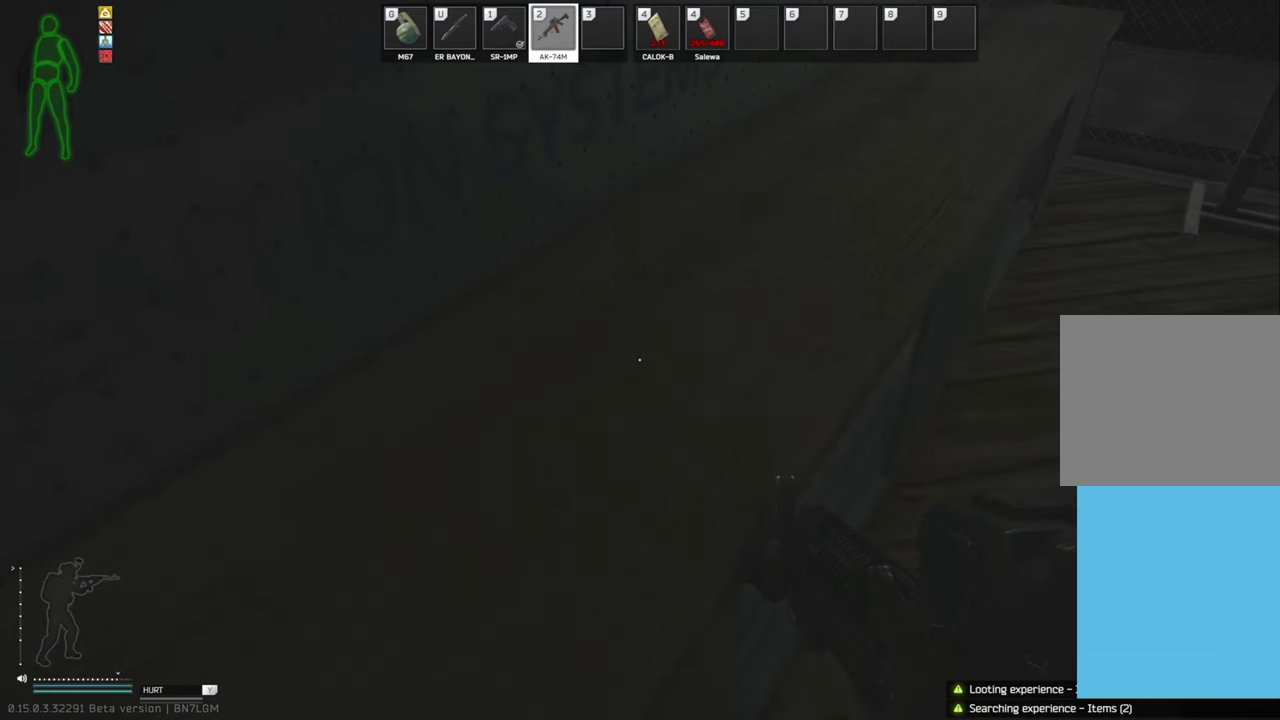
{"keys": [], "events": []}
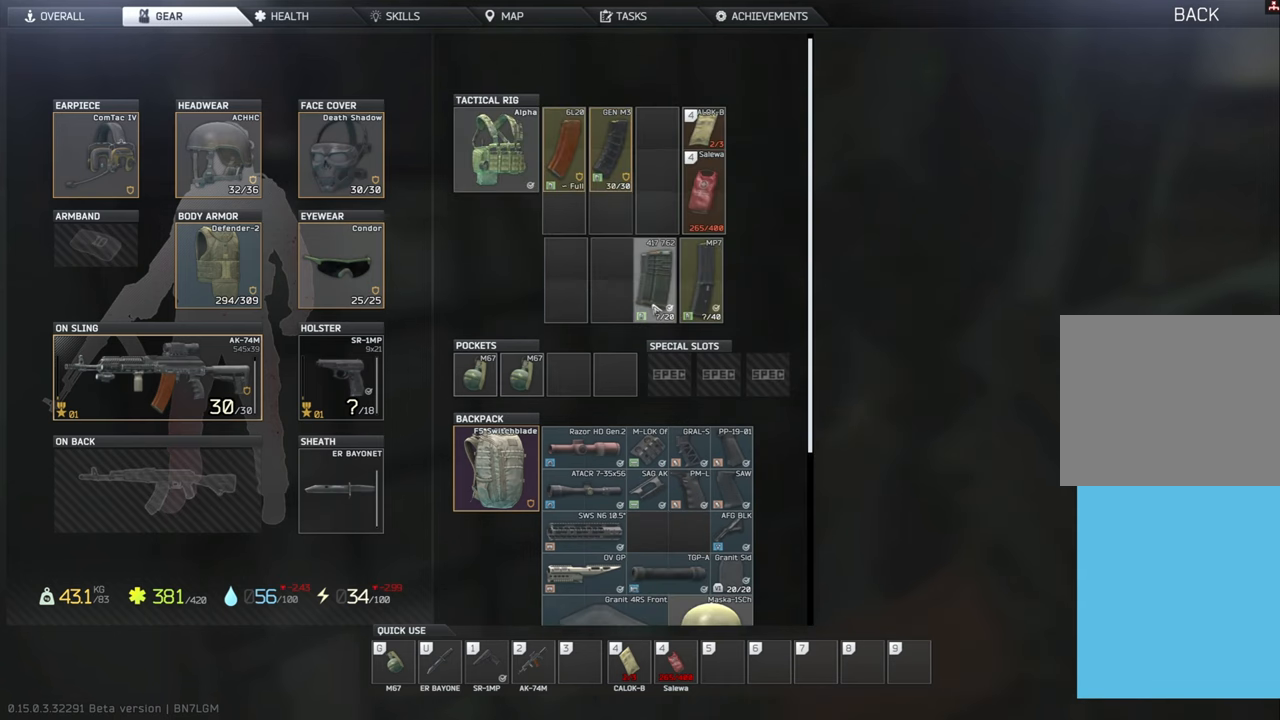
{"keys": [], "events": []}
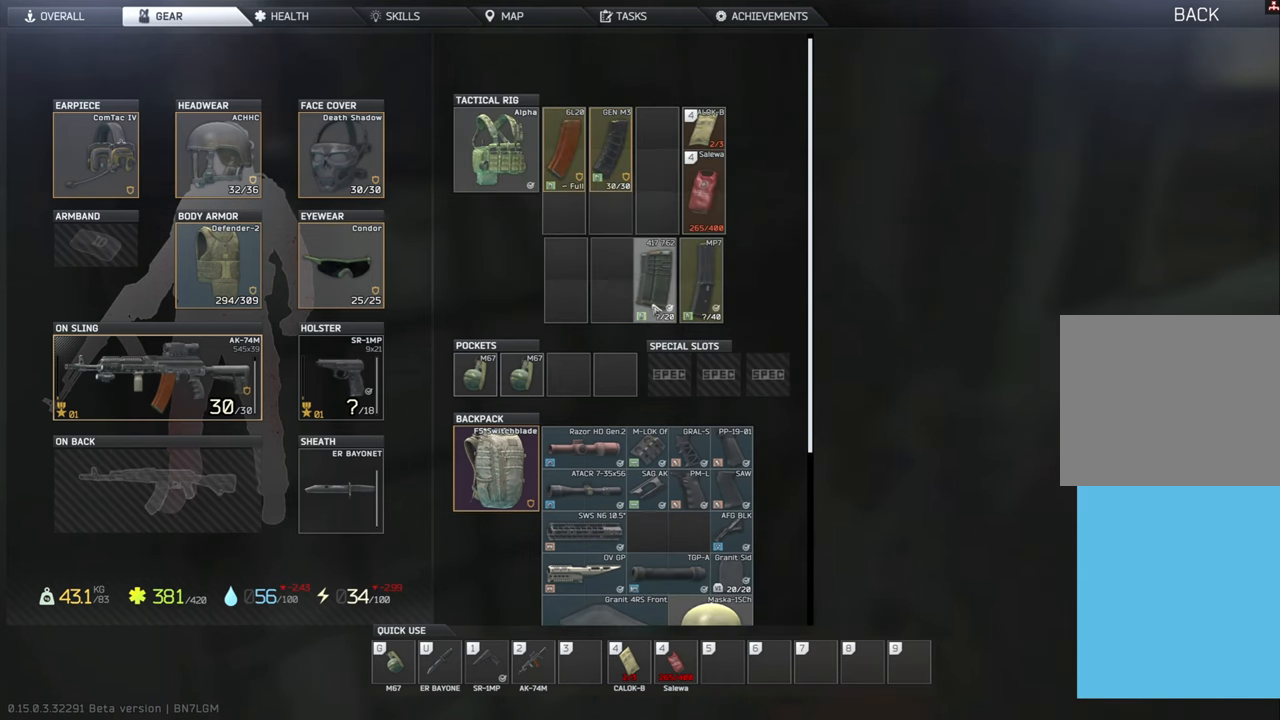
{"keys": [], "events": []}